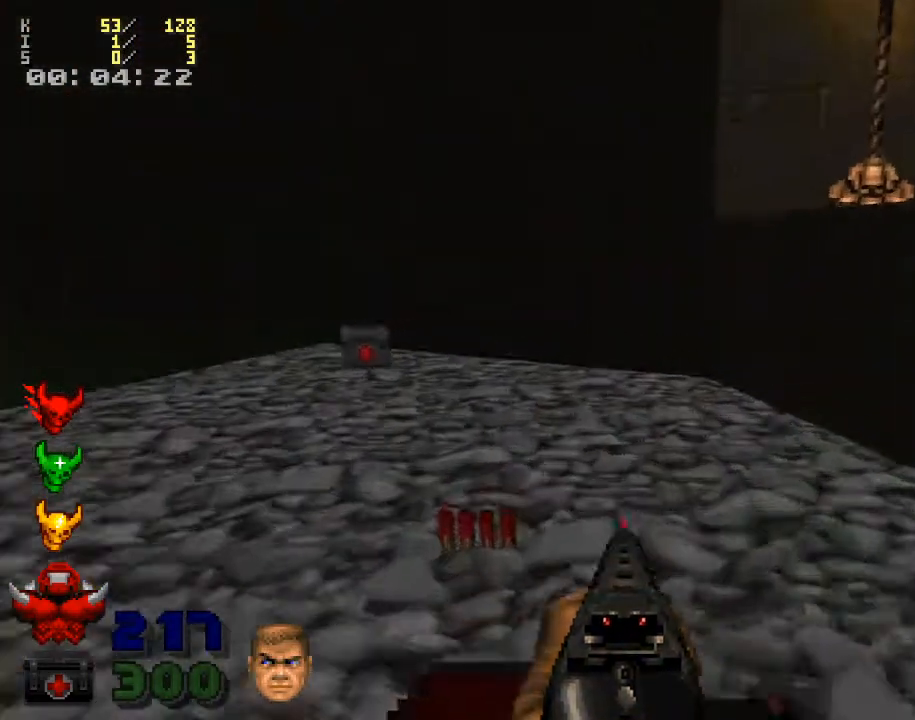
Gameplay with keyboard and mouse; each line is a JSON object with the keys and mouse buttons held at the frame after it. "events" lists presses ("down") and releases ("up") of ".", "/", "0", "1", "2", "3", "4", "5", "6", "7", "8", "9", "a", "alt_l", "alt_r", "b", "backspace", "c", "caps_lock", "comma", "ctrl_l", "ctrl_r", "d", "down", "e", "equals", "escape", "f", "f1", "f10", "f11", "f12", "f2", "f3", "f4", "f5", "f6", "f7", "f8", "f9", "g", "h", "i", "j", "k", "l", "lbracket", "left", "m", "minus", "n", "o", "p", "q", "quote", "r", "rbracket", "return", "right", "s", "semicolon", "shift_l", "shift_r", "space", "super", "t", "tab", "tilde", "u", "up", "v", "w", "x", "y", "z", "mouse_left", "mouse_wheel" and "mouse_right" between this image and that frame as [ms after this image, input, new state], when the widget could be followed in between. "mouse_left", "mouse_wheel", "mouse_right" = the "left", "wheel", "right" buttons of the "mouse" list. No other keys are recorded. "wheel" means that the mouse wheel is clicked or scrolled. Mouse movement is not recorded.
{"keys": ["a"], "mouse": [], "events": [[33, "w", "up"], [133, "e", "down"], [233, "e", "up"], [267, "w", "down"], [400, "w", "up"], [500, "a", "down"]]}
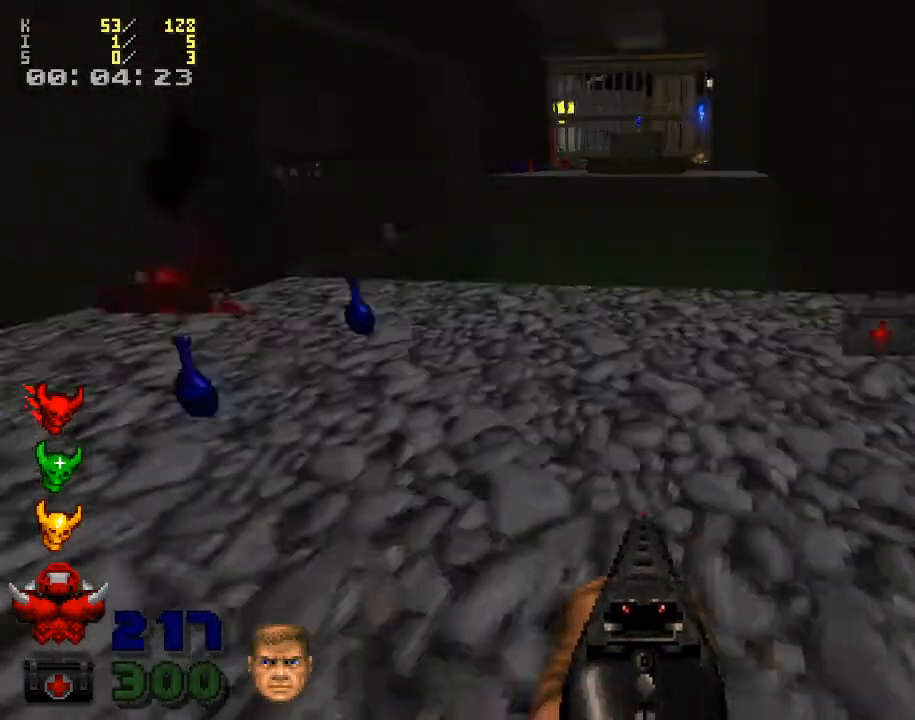
{"keys": ["w"], "mouse": [], "events": [[100, "w", "down"], [267, "a", "up"]]}
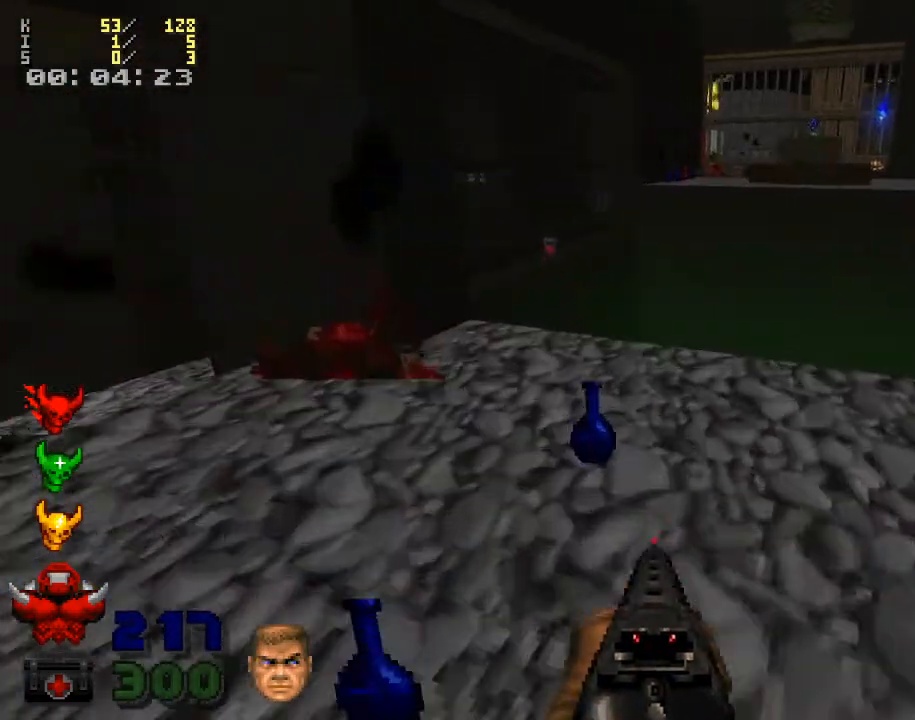
{"keys": [], "mouse": [], "events": [[267, "w", "up"]]}
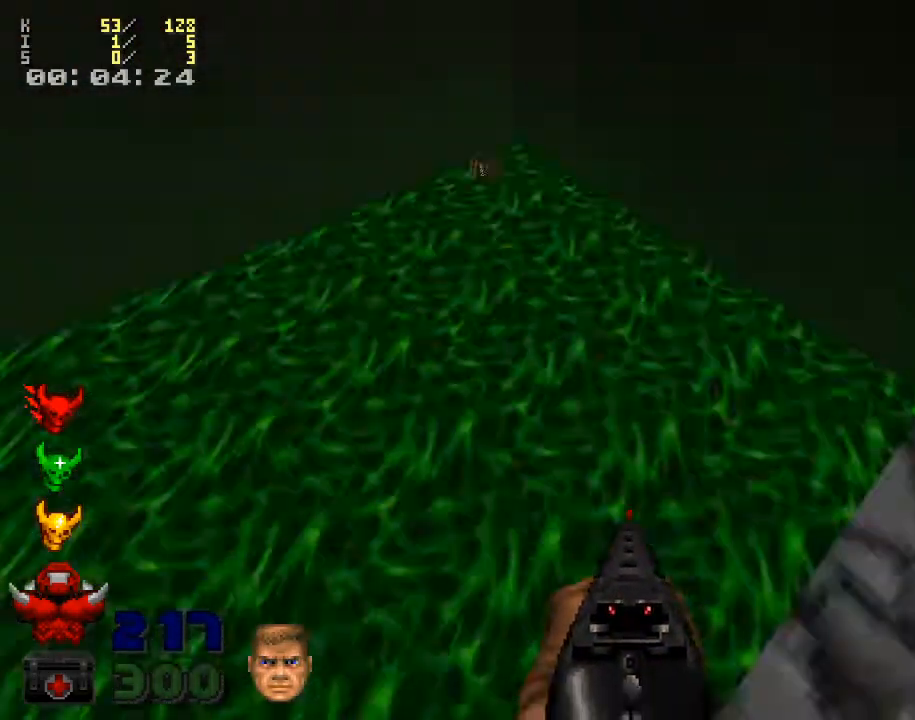
{"keys": [], "mouse": [], "events": [[200, "e", "down"], [300, "e", "up"]]}
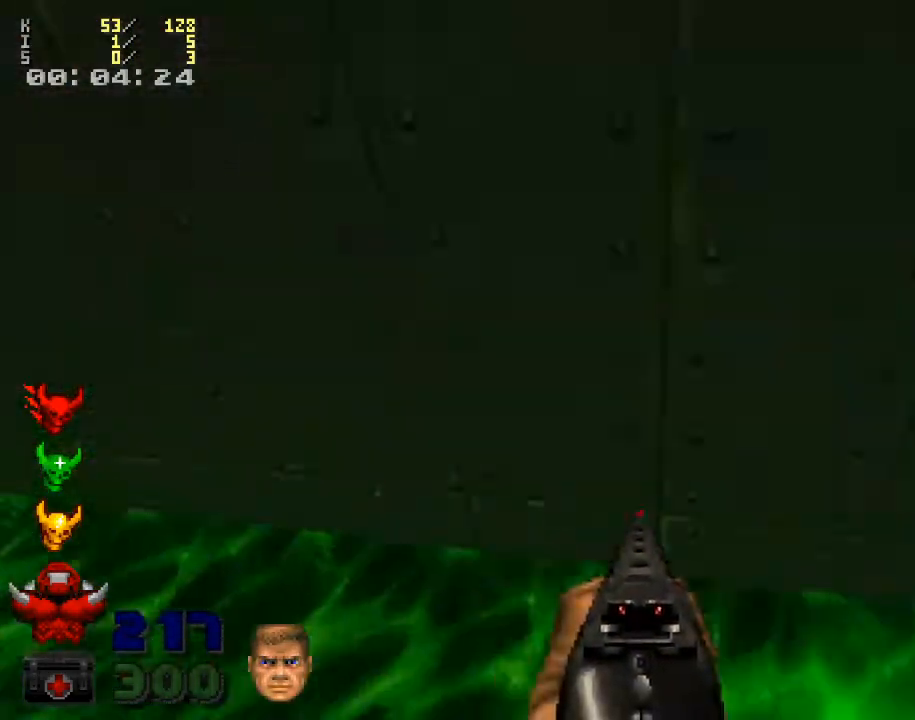
{"keys": ["w"], "mouse": [], "events": [[267, "w", "down"]]}
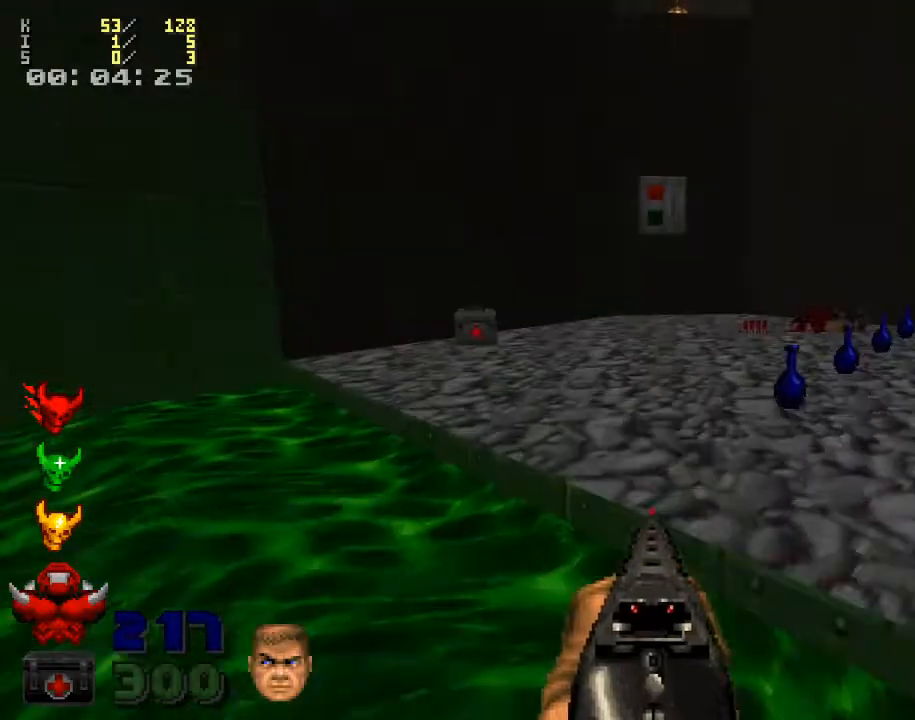
{"keys": ["w"], "mouse": [], "events": []}
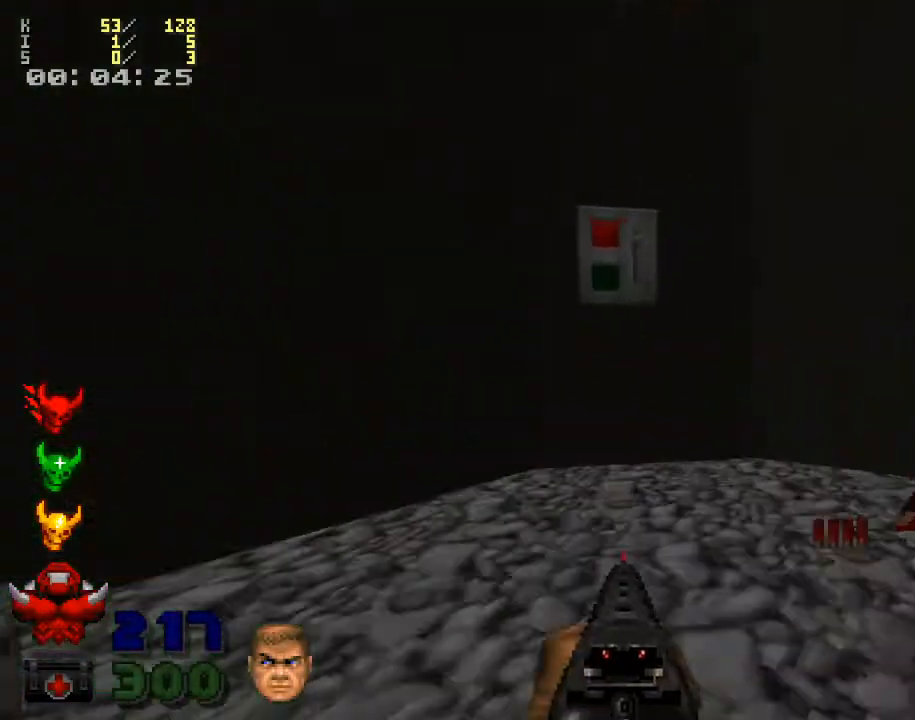
{"keys": ["e"], "mouse": [], "events": [[267, "w", "up"], [433, "e", "down"]]}
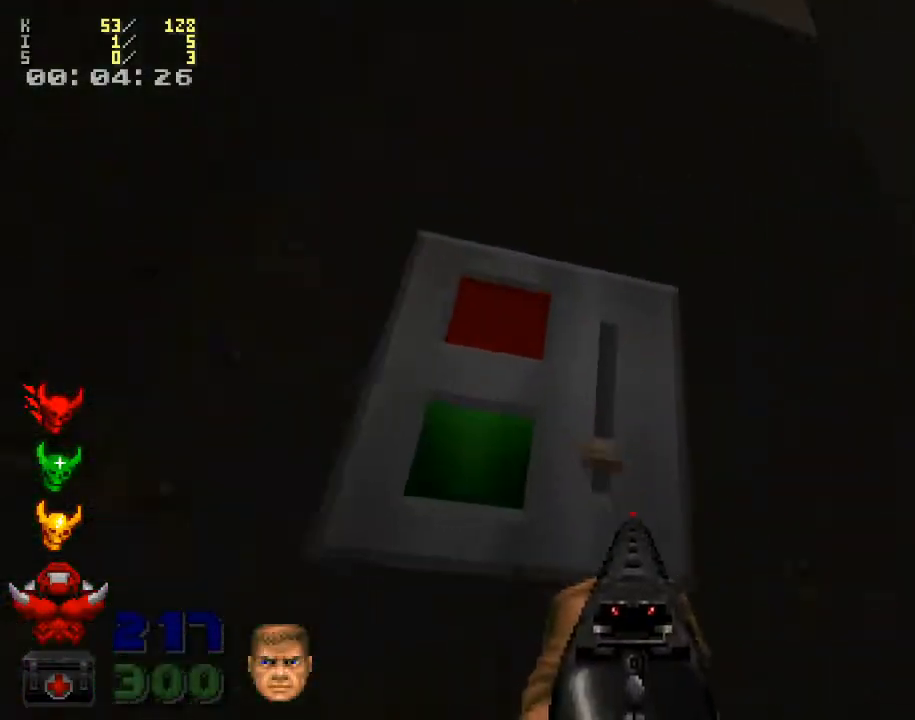
{"keys": [], "mouse": [], "events": [[33, "e", "up"], [67, "s", "down"], [367, "s", "up"]]}
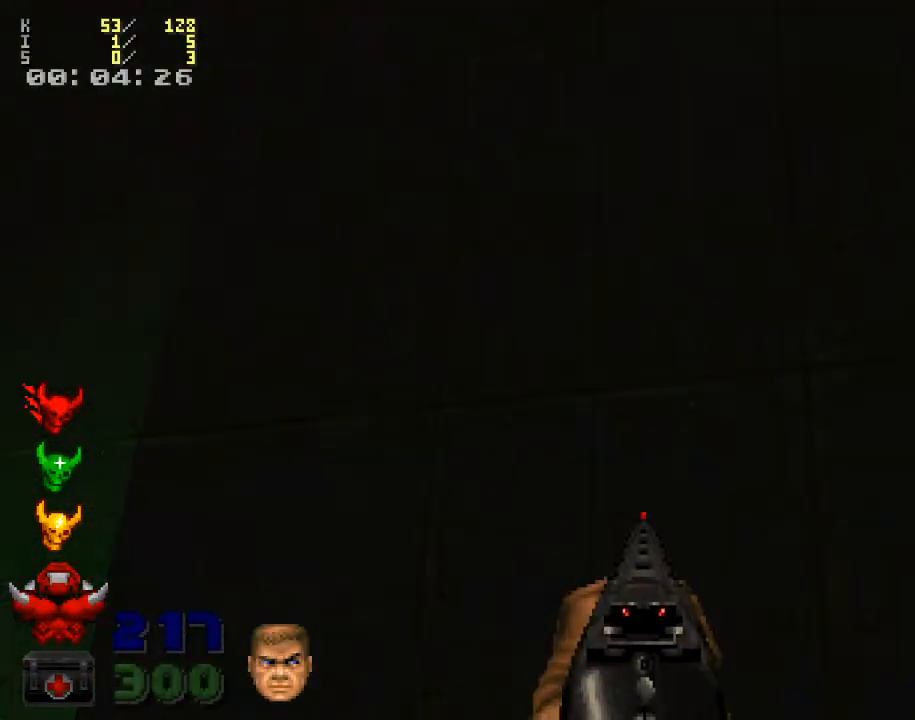
{"keys": [], "mouse": [], "events": []}
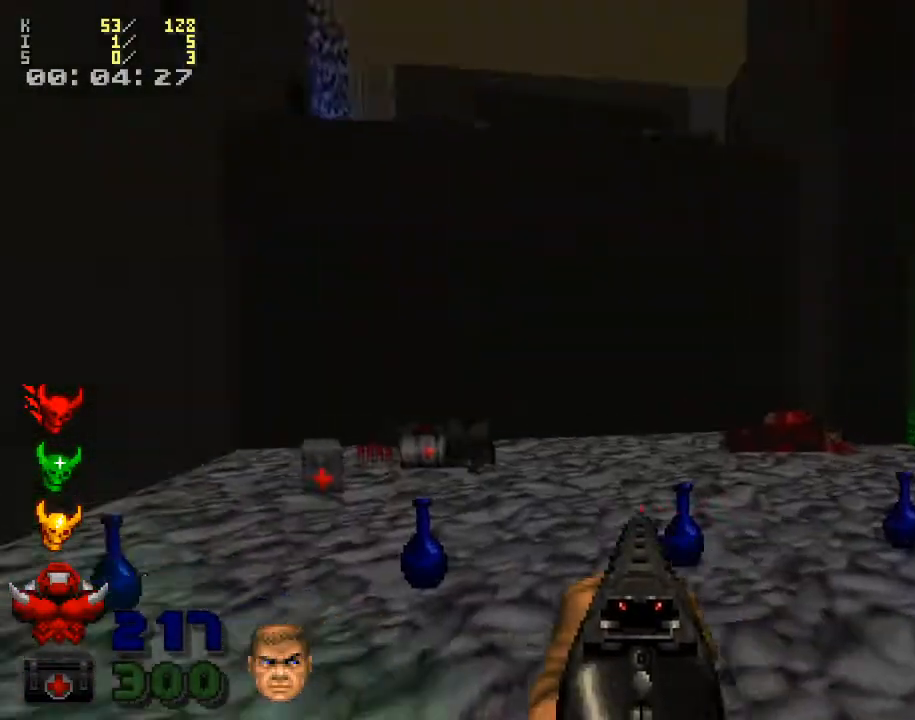
{"keys": [], "mouse": [], "events": [[67, "w", "down"], [233, "w", "up"], [433, "a", "down"], [467, "a", "up"]]}
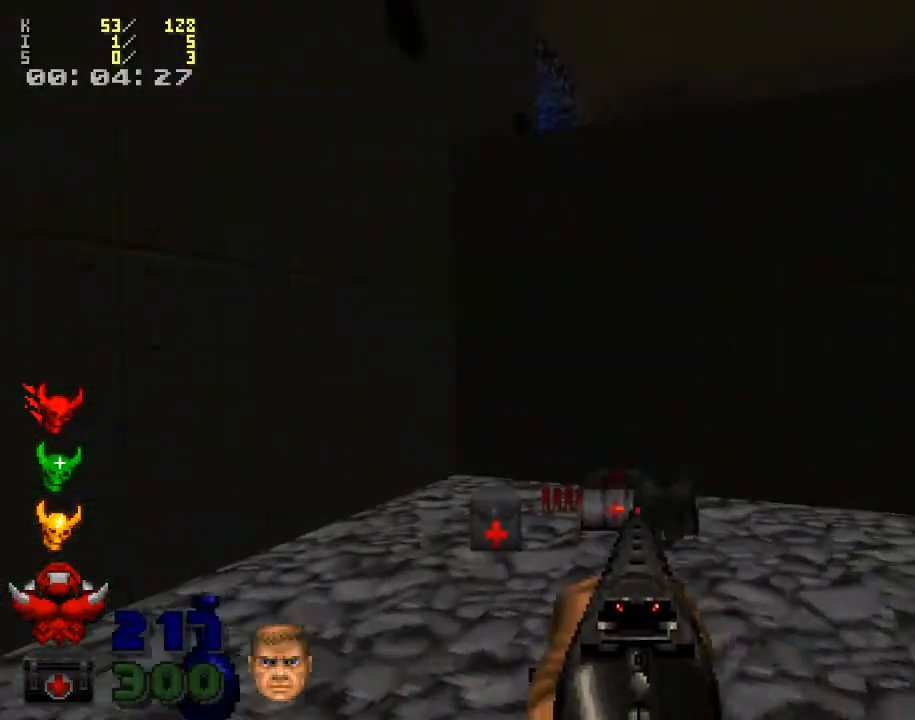
{"keys": ["d"], "mouse": [], "events": [[67, "w", "down"], [233, "w", "up"], [500, "d", "down"]]}
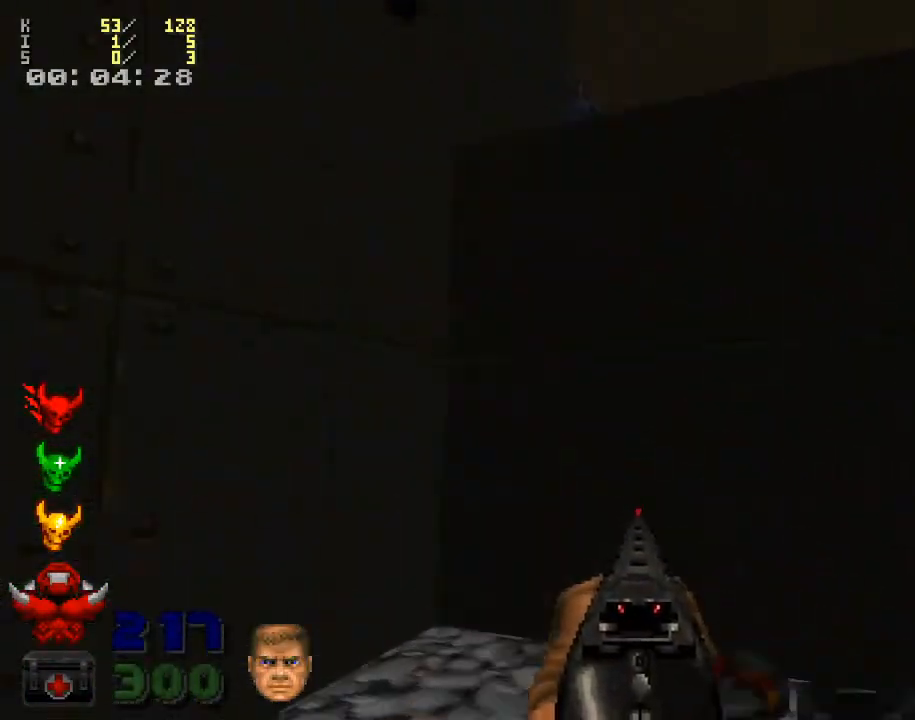
{"keys": [], "mouse": [], "events": [[133, "d", "up"]]}
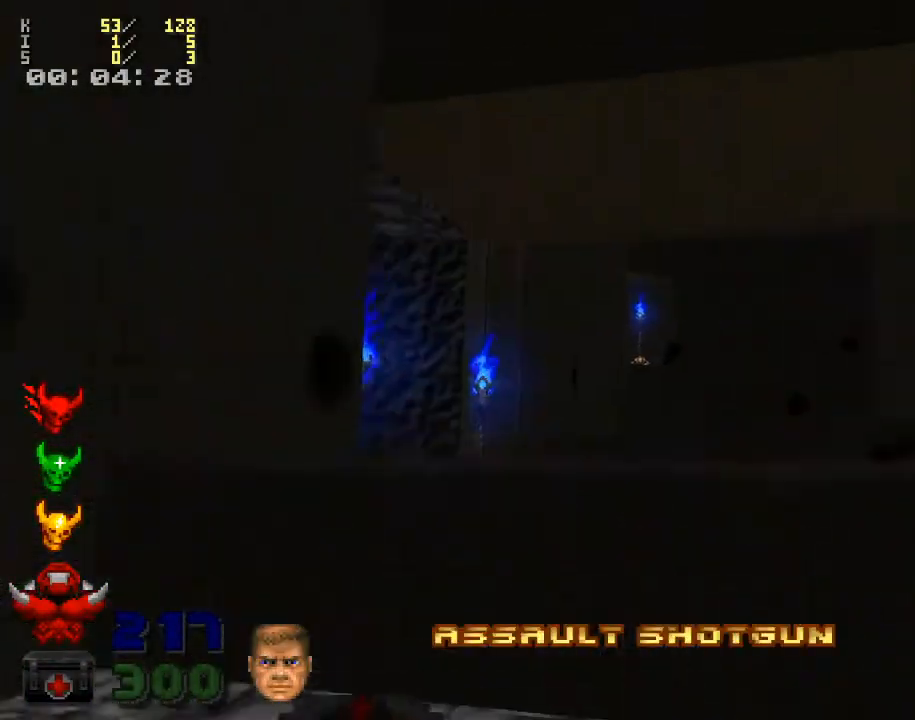
{"keys": ["d", "w"], "mouse": [], "events": [[433, "d", "down"], [433, "w", "down"]]}
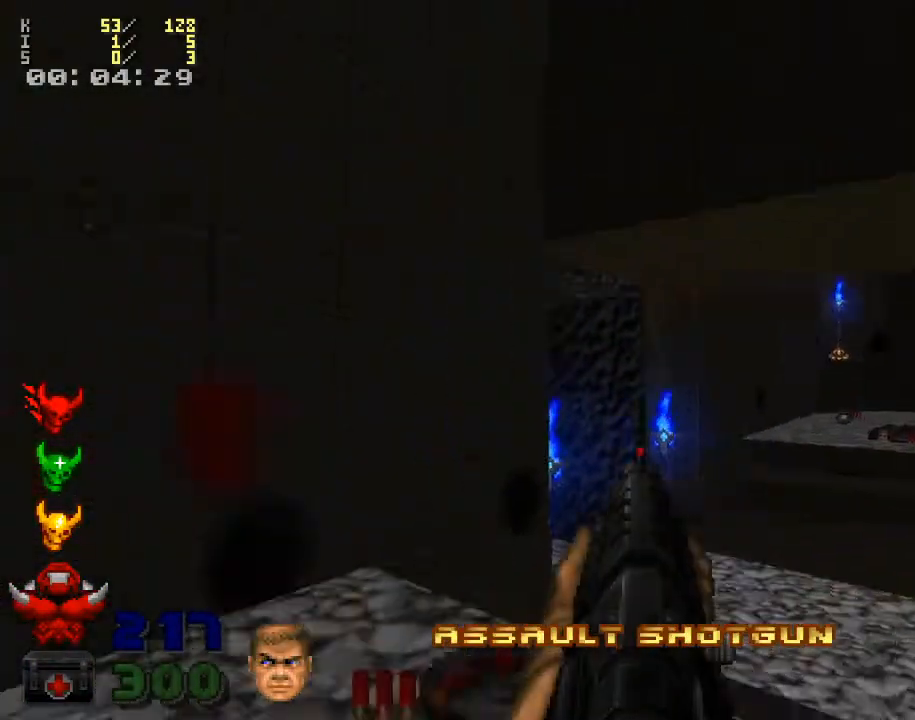
{"keys": ["w"], "mouse": ["right"], "events": [[33, "d", "up"], [500, "mouse_right", "down"]]}
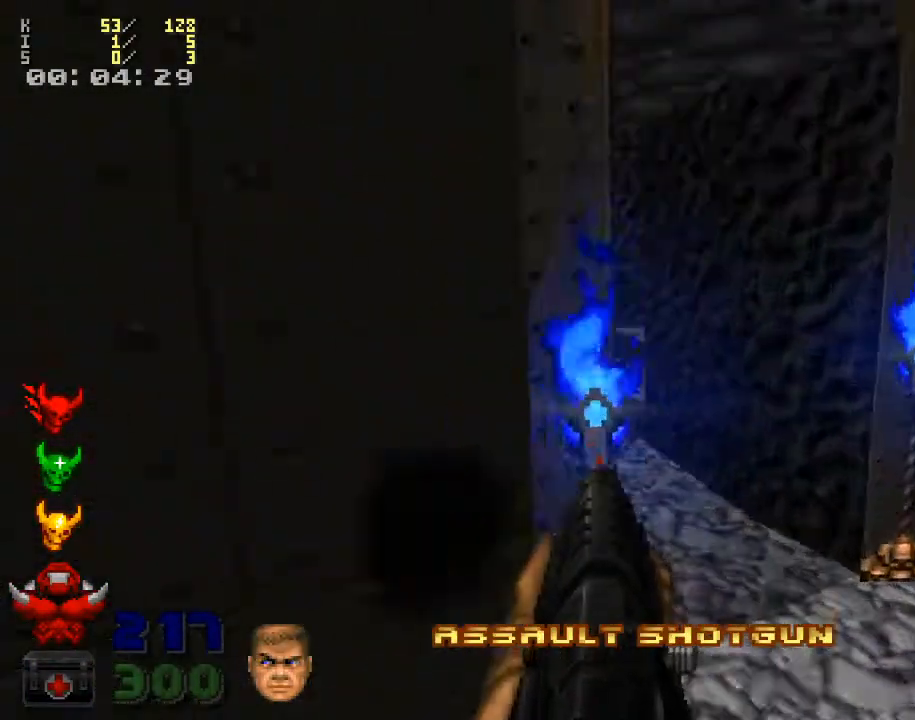
{"keys": ["w"], "mouse": [], "events": [[100, "mouse_right", "up"], [133, "w", "up"], [333, "w", "down"]]}
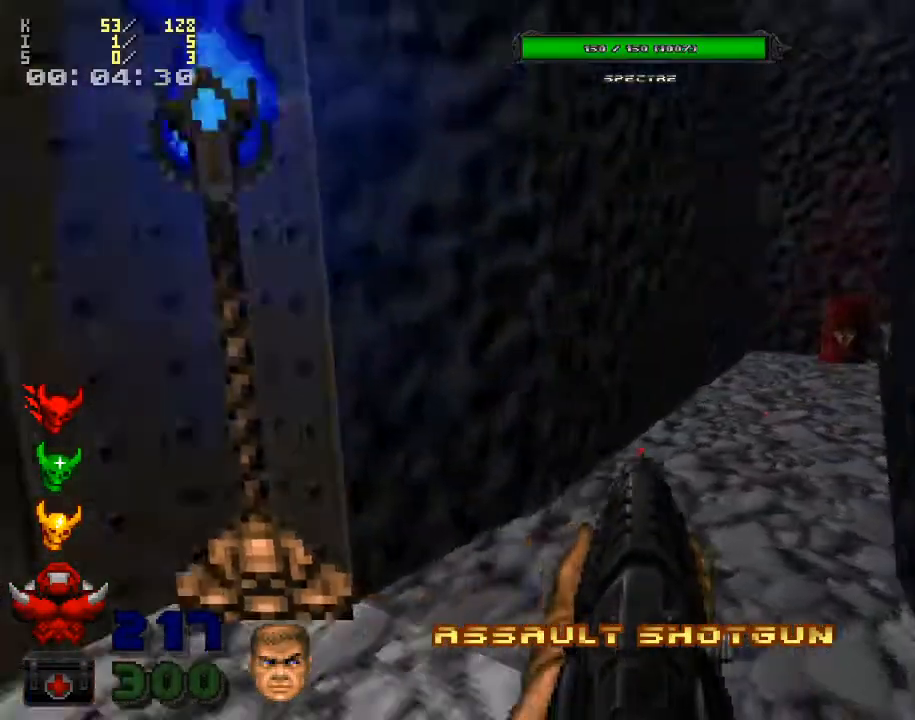
{"keys": ["s"], "mouse": ["left"], "events": [[267, "a", "down"], [333, "w", "up"], [367, "a", "up"], [433, "mouse_left", "down"], [500, "s", "down"]]}
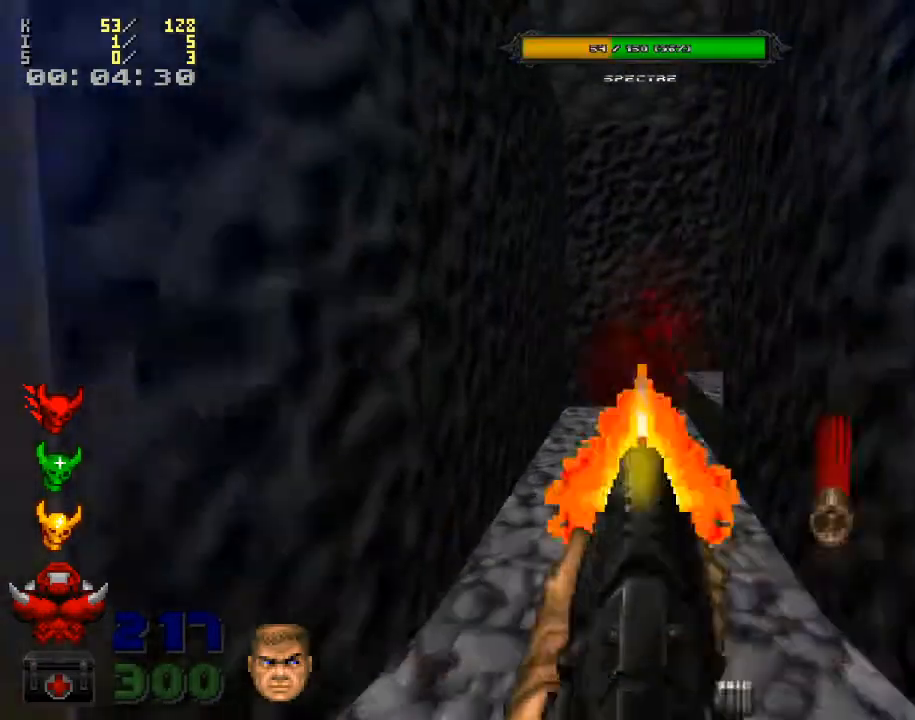
{"keys": ["w"], "mouse": ["left"], "events": [[133, "s", "up"], [233, "w", "down"]]}
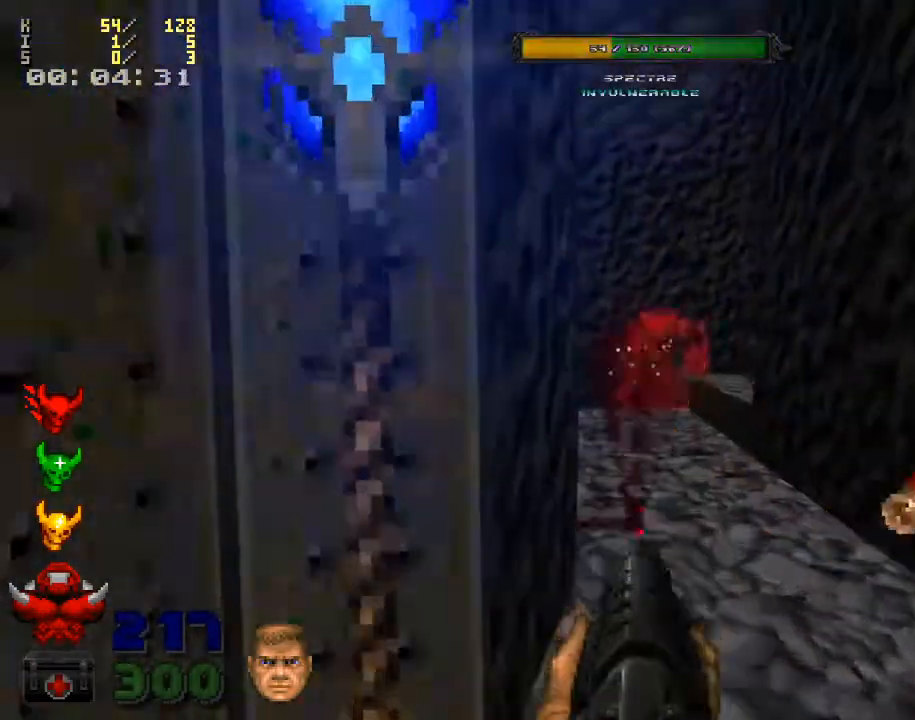
{"keys": ["r", "w"], "mouse": [], "events": [[133, "w", "up"], [167, "d", "down"], [167, "mouse_left", "up"], [267, "d", "up"], [367, "w", "down"], [500, "r", "down"]]}
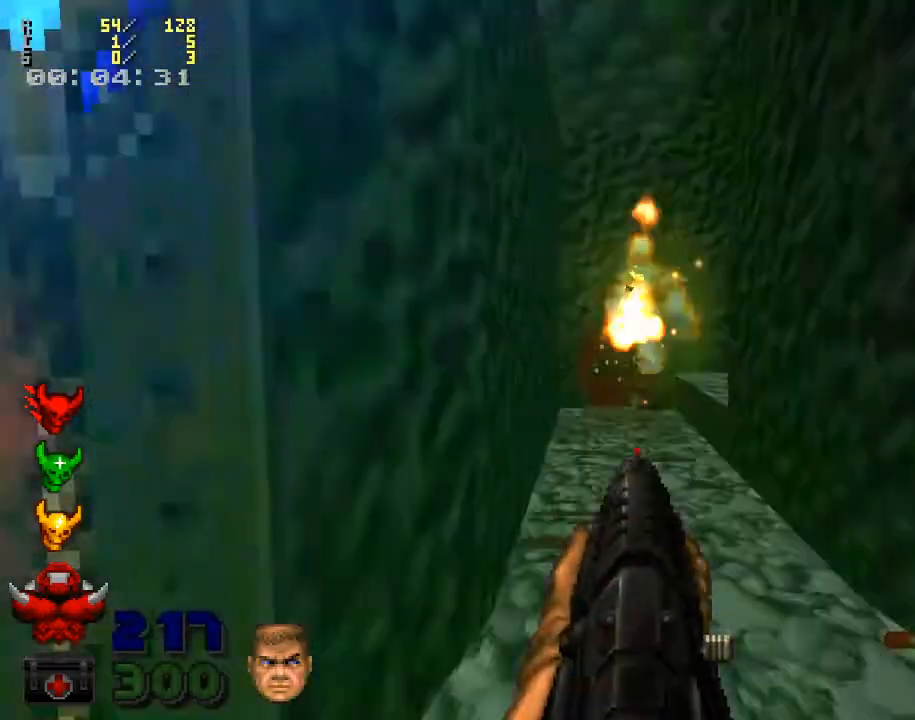
{"keys": [], "mouse": [], "events": [[100, "r", "up"], [300, "mouse_right", "down"], [300, "w", "up"], [467, "mouse_right", "up"]]}
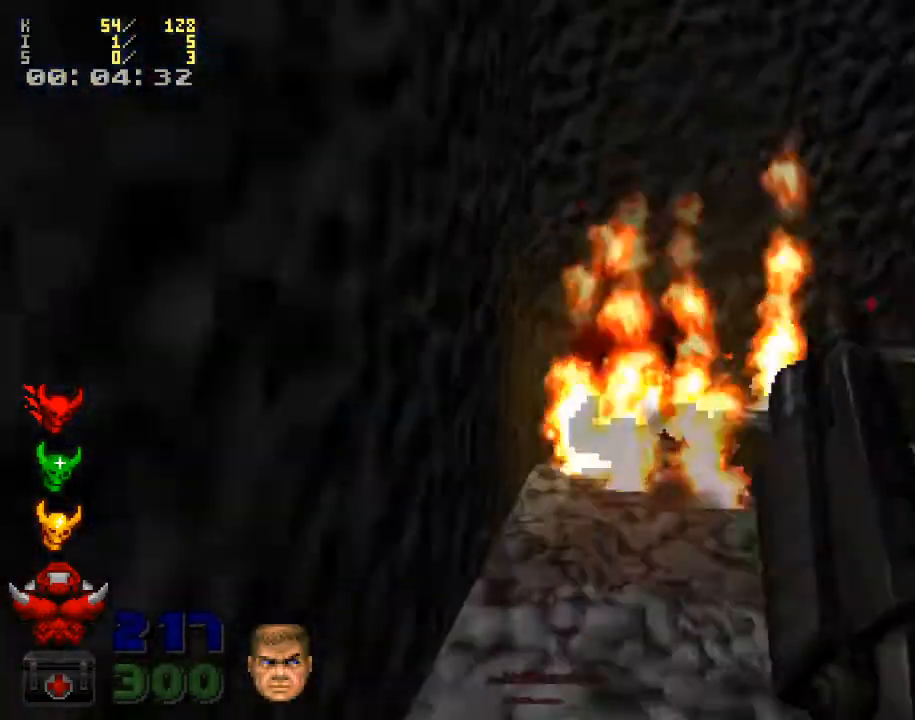
{"keys": [], "mouse": [], "events": [[233, "a", "down"], [333, "a", "up"]]}
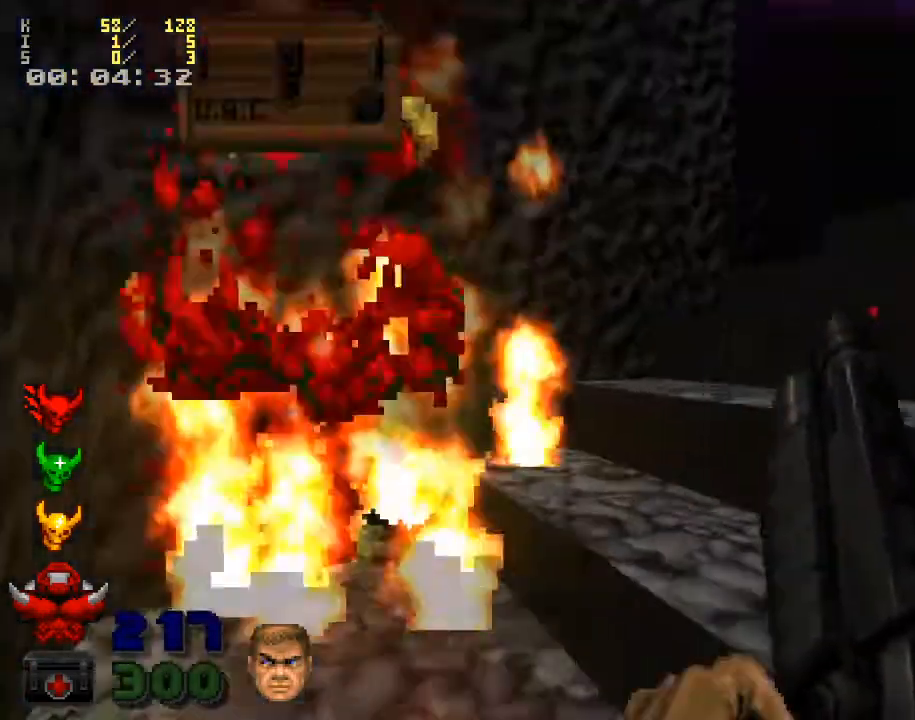
{"keys": [], "mouse": [], "events": [[100, "s", "down"], [500, "s", "up"]]}
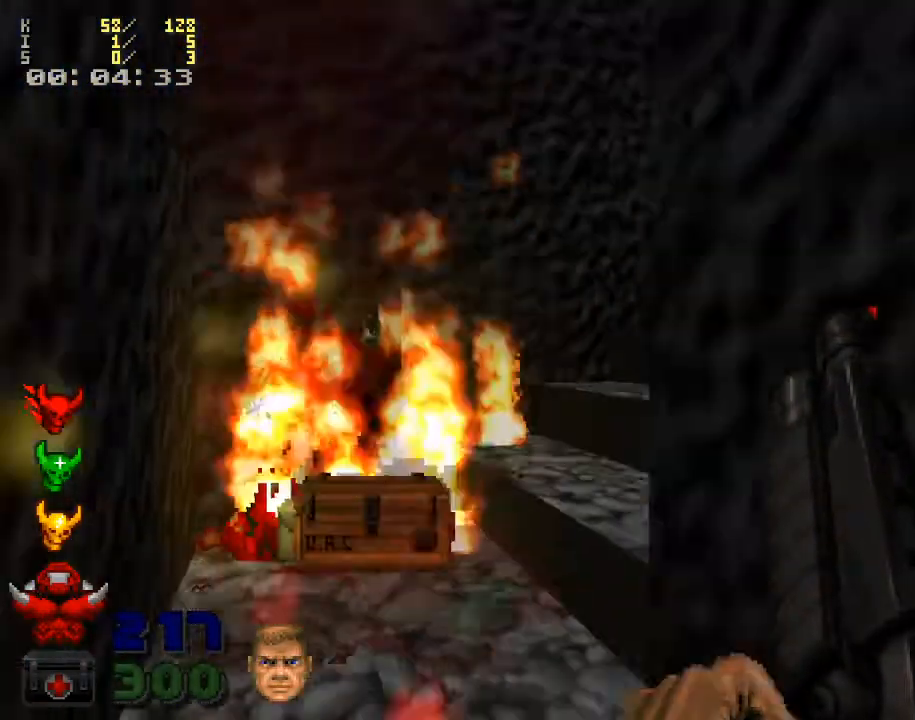
{"keys": [], "mouse": [], "events": [[367, "w", "down"], [500, "w", "up"]]}
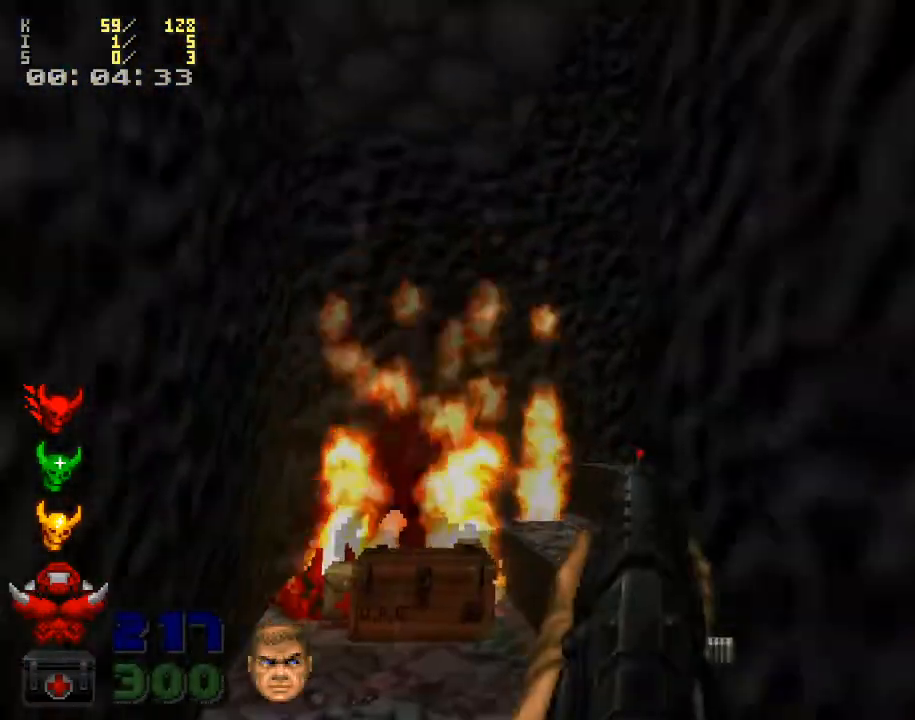
{"keys": [], "mouse": [], "events": [[200, "a", "down"], [333, "a", "up"]]}
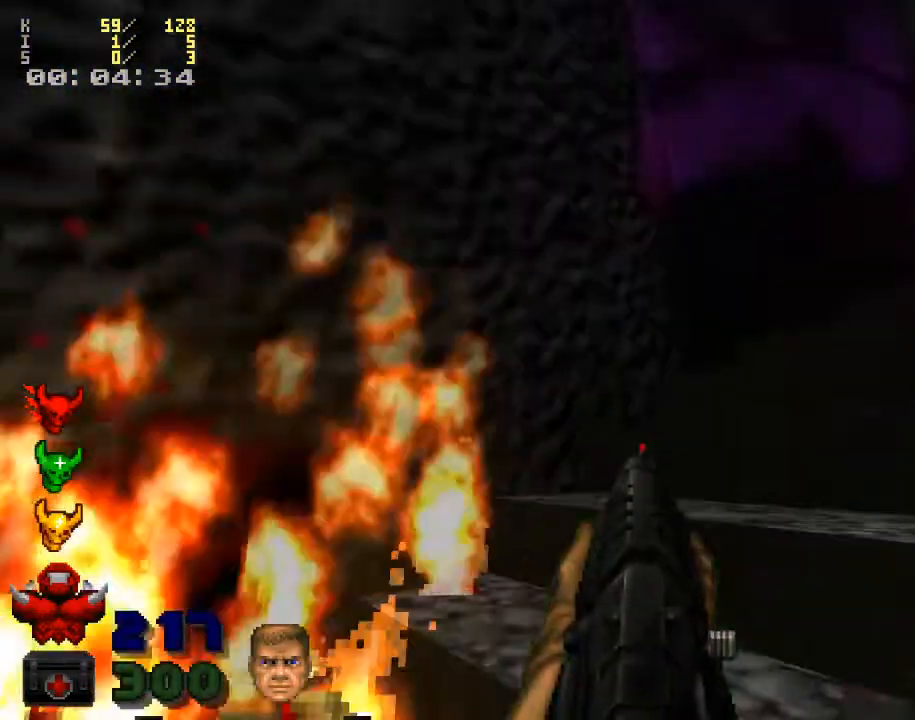
{"keys": ["d"], "mouse": [], "events": [[233, "d", "down"]]}
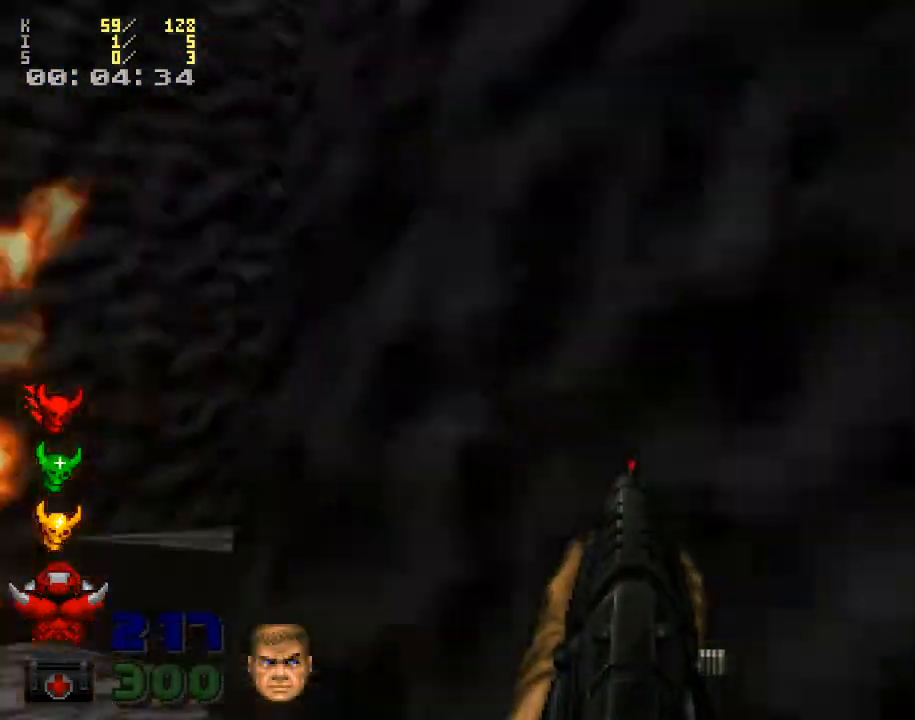
{"keys": [], "mouse": [], "events": [[167, "d", "up"]]}
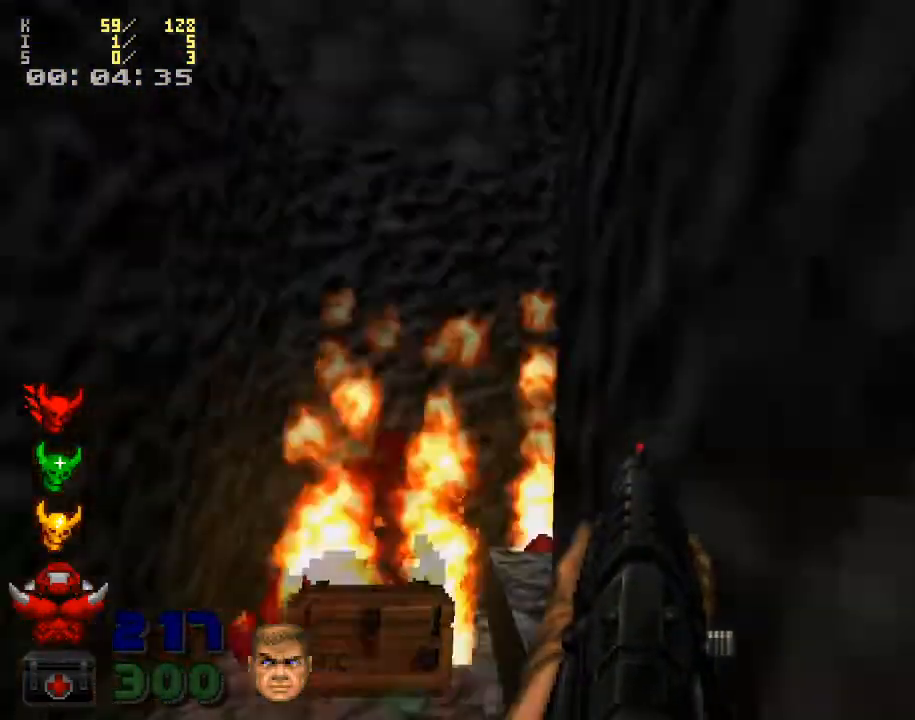
{"keys": [], "mouse": [], "events": []}
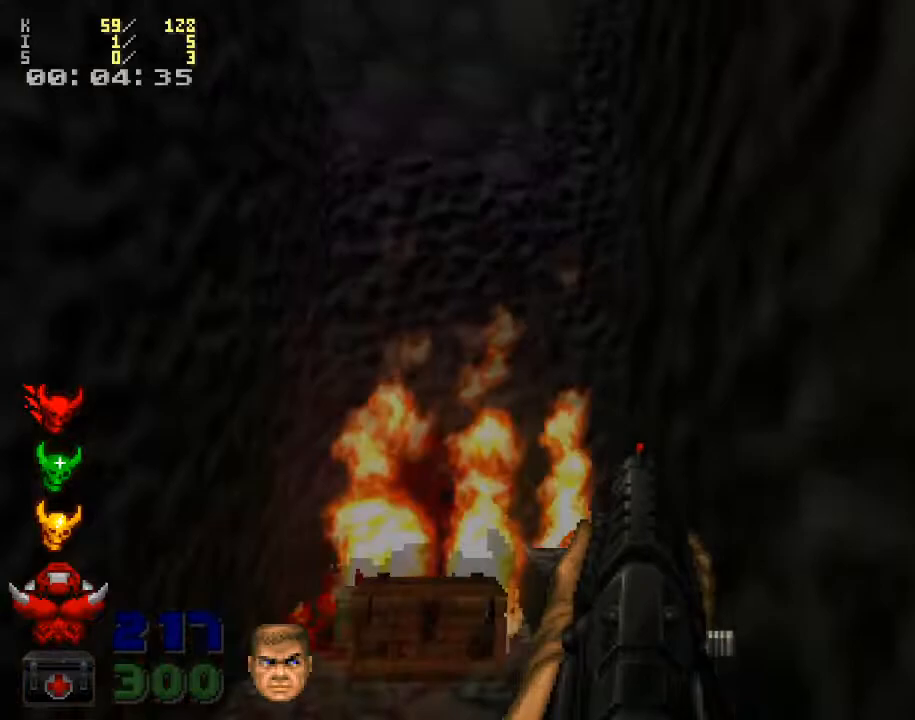
{"keys": [], "mouse": [], "events": []}
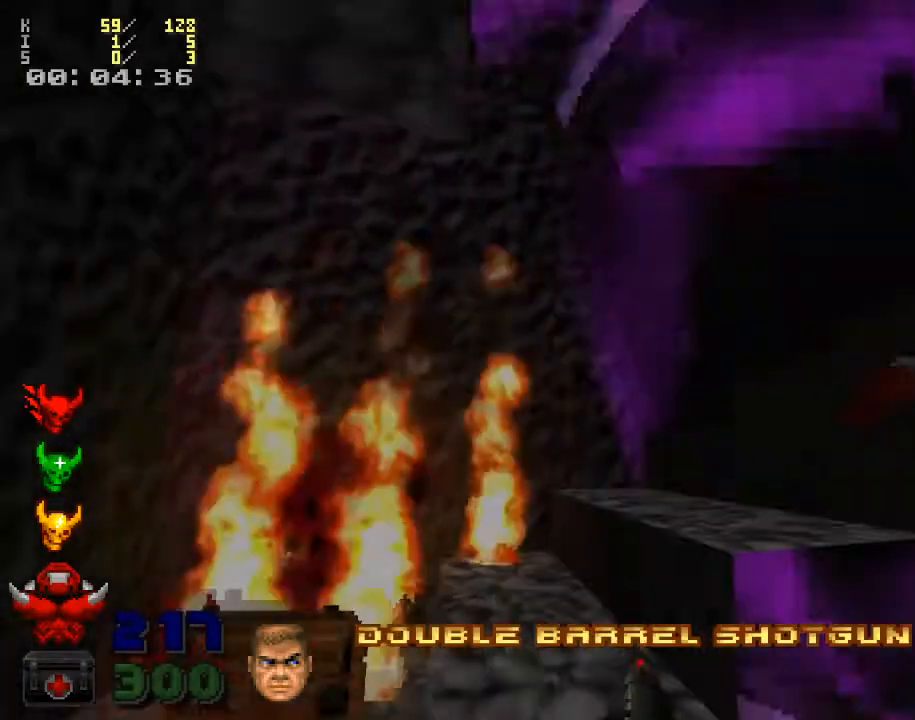
{"keys": [], "mouse": [], "events": []}
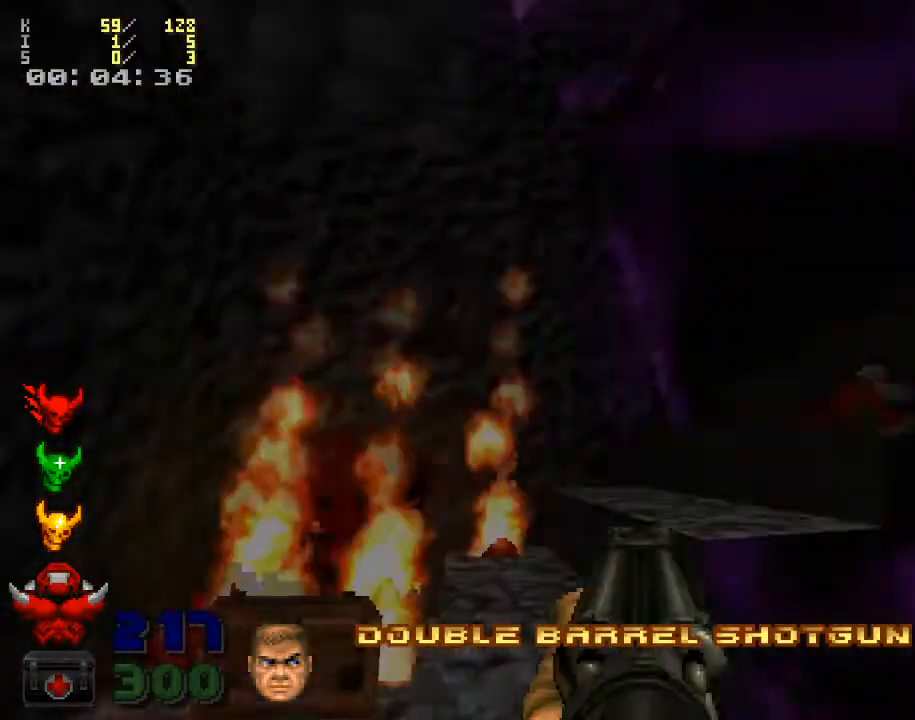
{"keys": [], "mouse": [], "events": []}
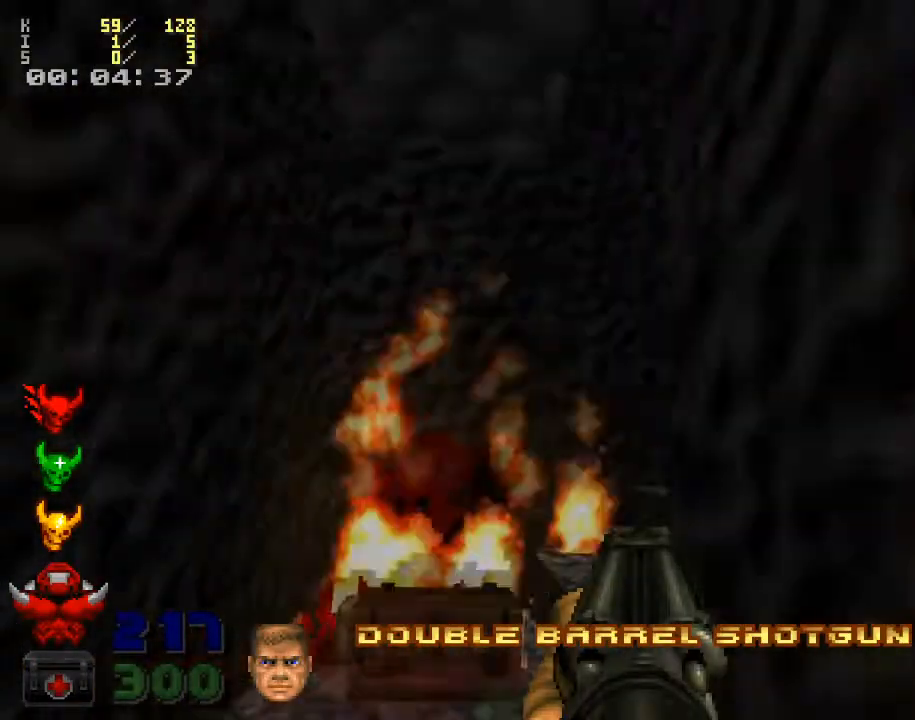
{"keys": [], "mouse": [], "events": []}
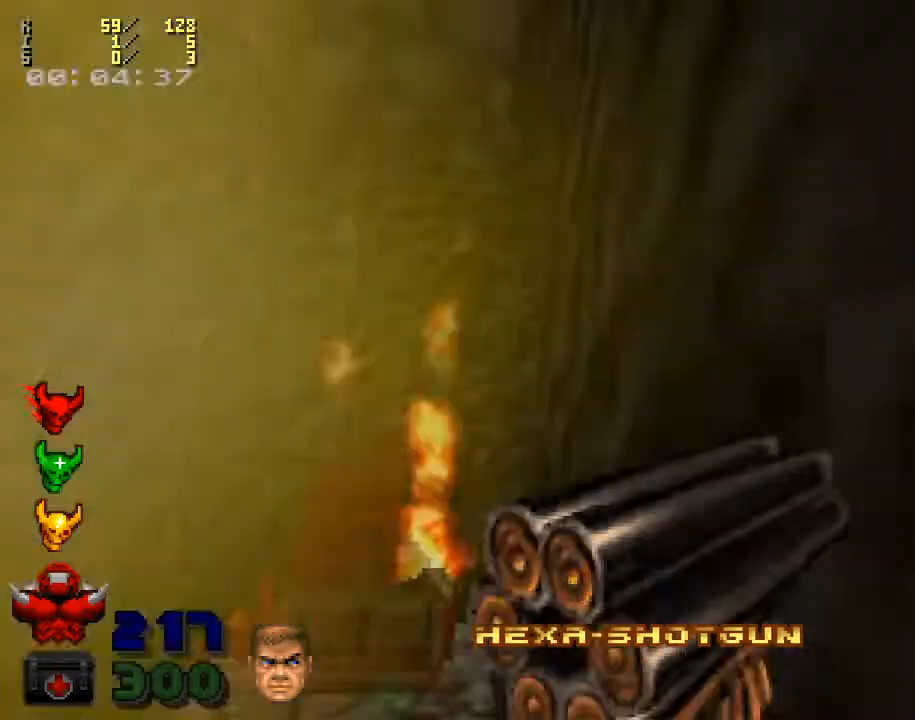
{"keys": [], "mouse": [], "events": []}